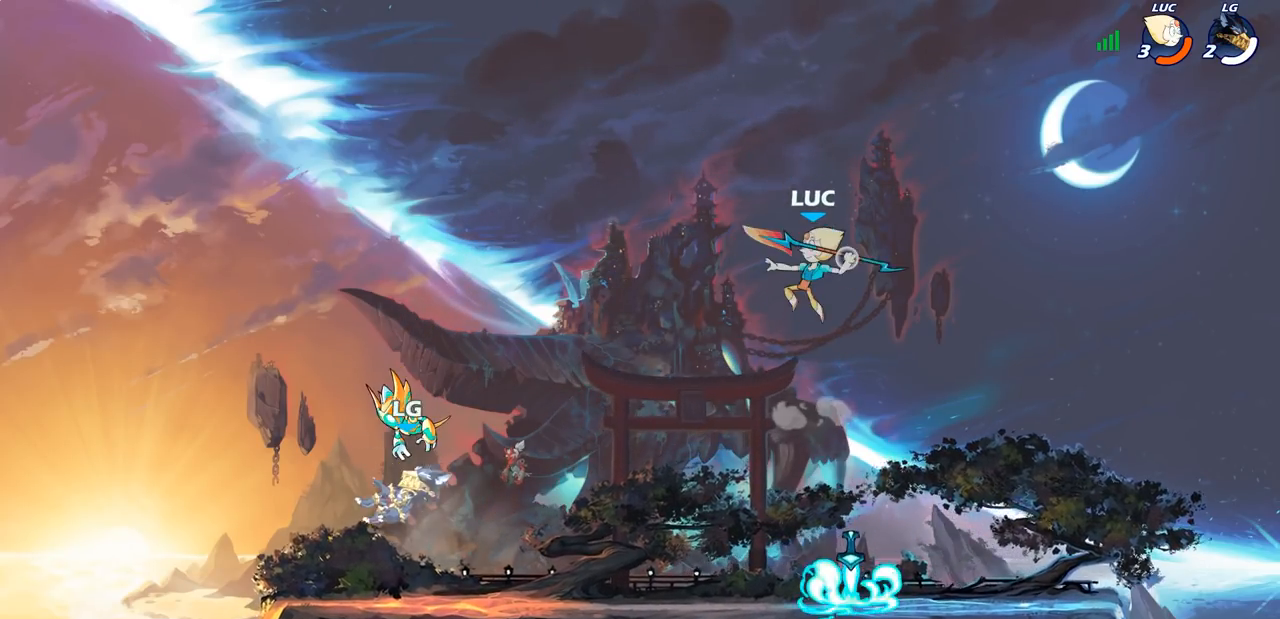
Gameplay with a controller (PlayStation layout); each line is a JSON object with the inputs held at the frame after it (dt_ms = milliseconds from this image to that frame). "events" lists button and stick changes between this image and that frame as [ms after this image, input, new state], when the widget could be followed in between.
{"dt_ms": 500, "buttons": ["R1"], "left_stick": "right", "right_stick": "center", "events": [[50, "R1", "up"], [100, "left_stick", "center"], [433, "left_stick", "right"], [467, "R1", "down"]]}
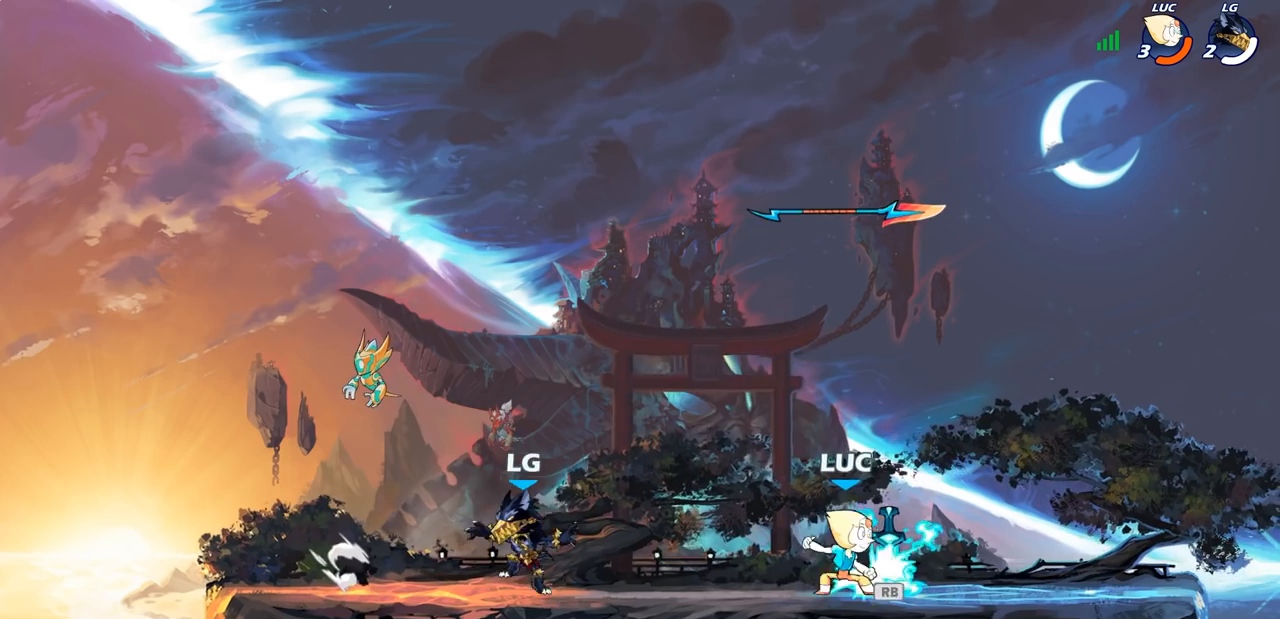
{"dt_ms": 500, "buttons": ["CROSS"], "left_stick": "up", "right_stick": "center", "events": [[33, "CROSS", "down"], [67, "left_stick", "up-right"], [117, "R1", "up"], [133, "CROSS", "up"], [200, "left_stick", "up-left"], [250, "CROSS", "down"], [350, "CROSS", "up"], [417, "CROSS", "down"], [483, "left_stick", "up"]]}
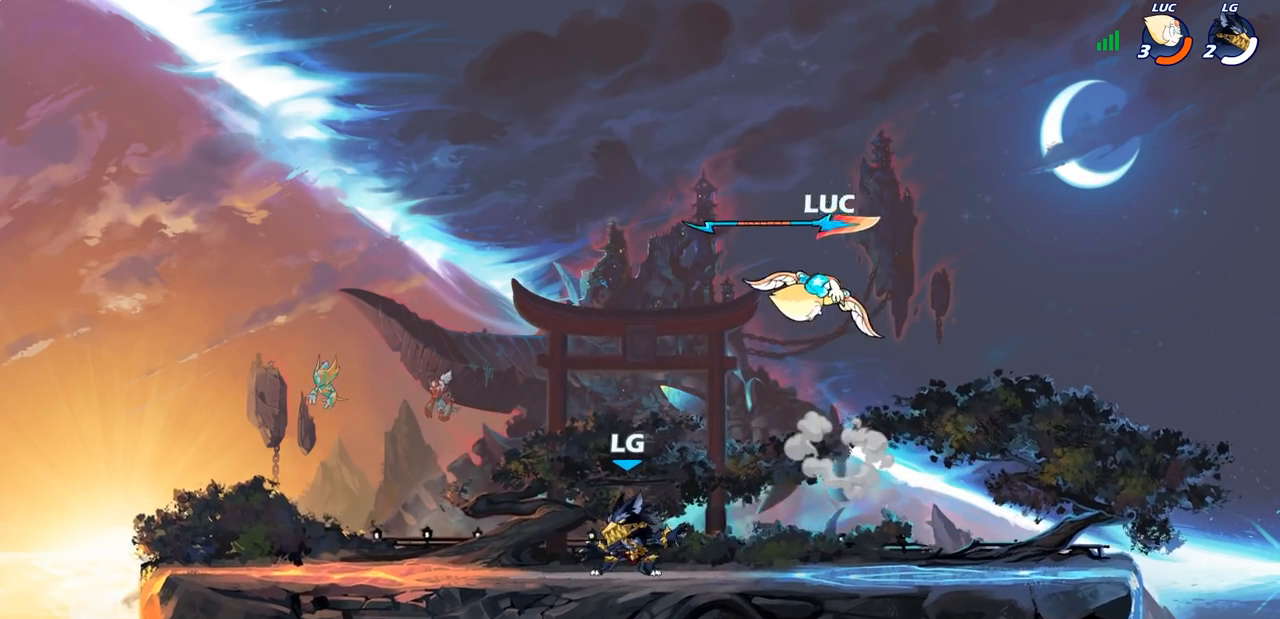
{"dt_ms": 500, "buttons": [], "left_stick": "center", "right_stick": "center", "events": [[17, "CROSS", "up"], [17, "left_stick", "up-right"], [83, "R1", "down"], [133, "left_stick", "down-right"], [183, "left_stick", "down-left"], [300, "R1", "up"], [400, "left_stick", "center"]]}
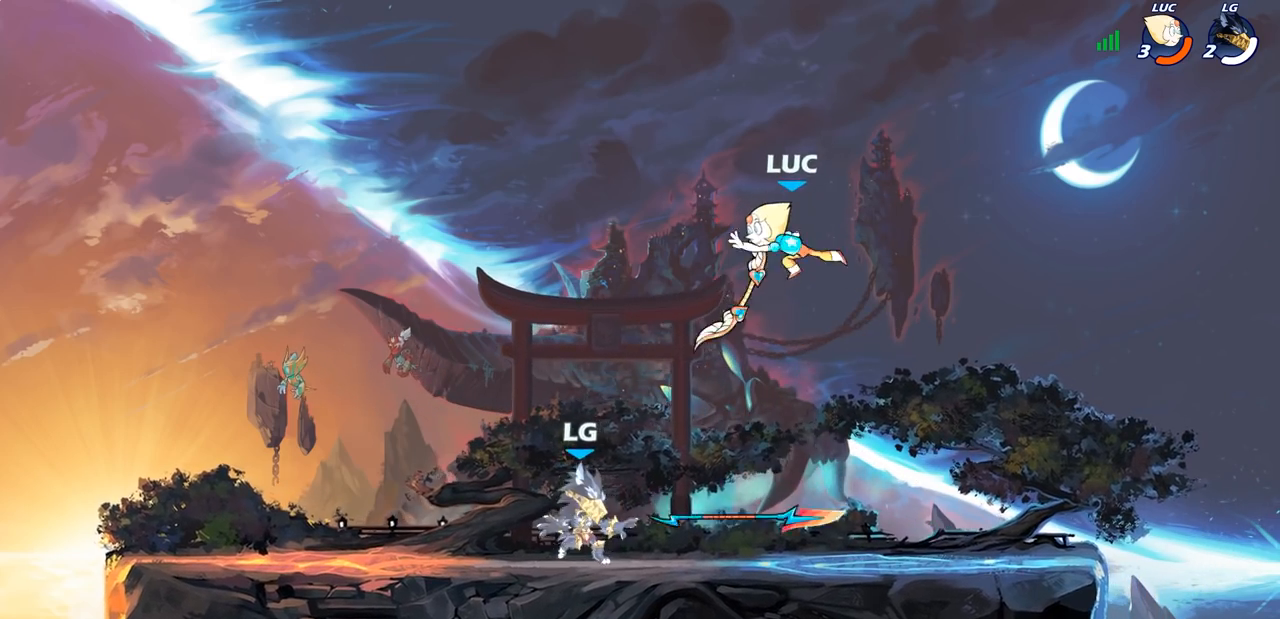
{"dt_ms": 500, "buttons": ["R2"], "left_stick": "up", "right_stick": "center", "events": [[100, "left_stick", "right"], [333, "R1", "down"], [383, "R2", "down"], [400, "R1", "up"], [417, "R2", "up"], [467, "R2", "down"], [483, "left_stick", "up"]]}
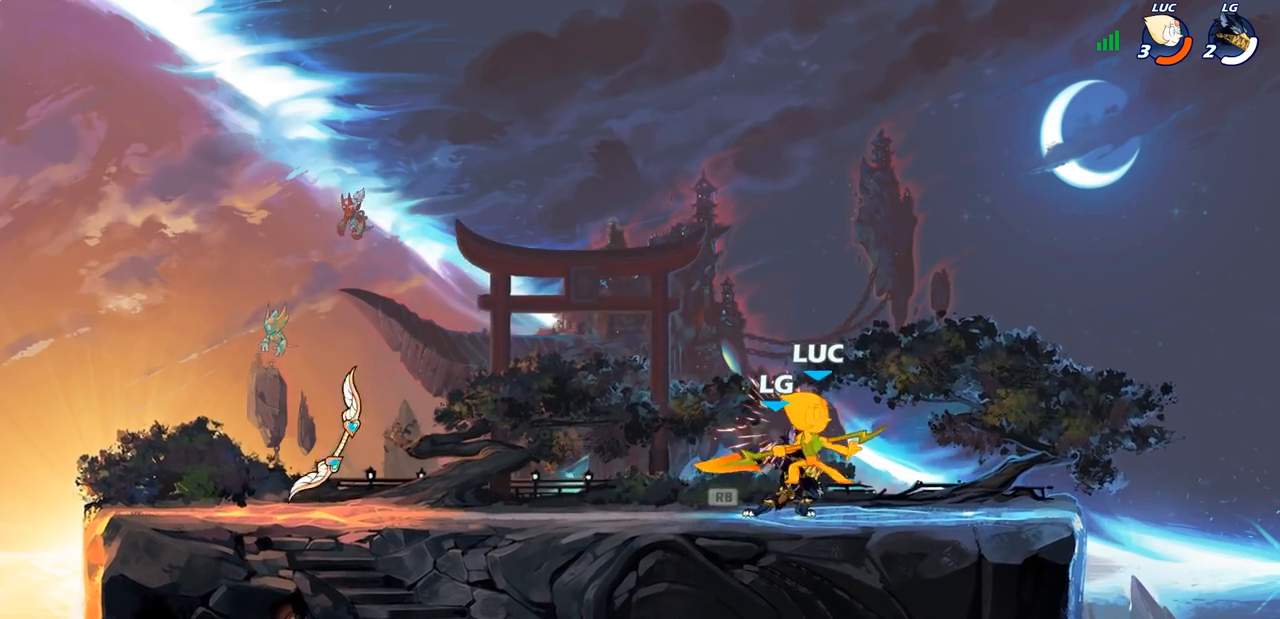
{"dt_ms": 500, "buttons": [], "left_stick": "center", "right_stick": "center", "events": [[17, "left_stick", "up-left"], [200, "R2", "up"], [267, "R2", "down"], [400, "left_stick", "center"], [417, "R2", "up"]]}
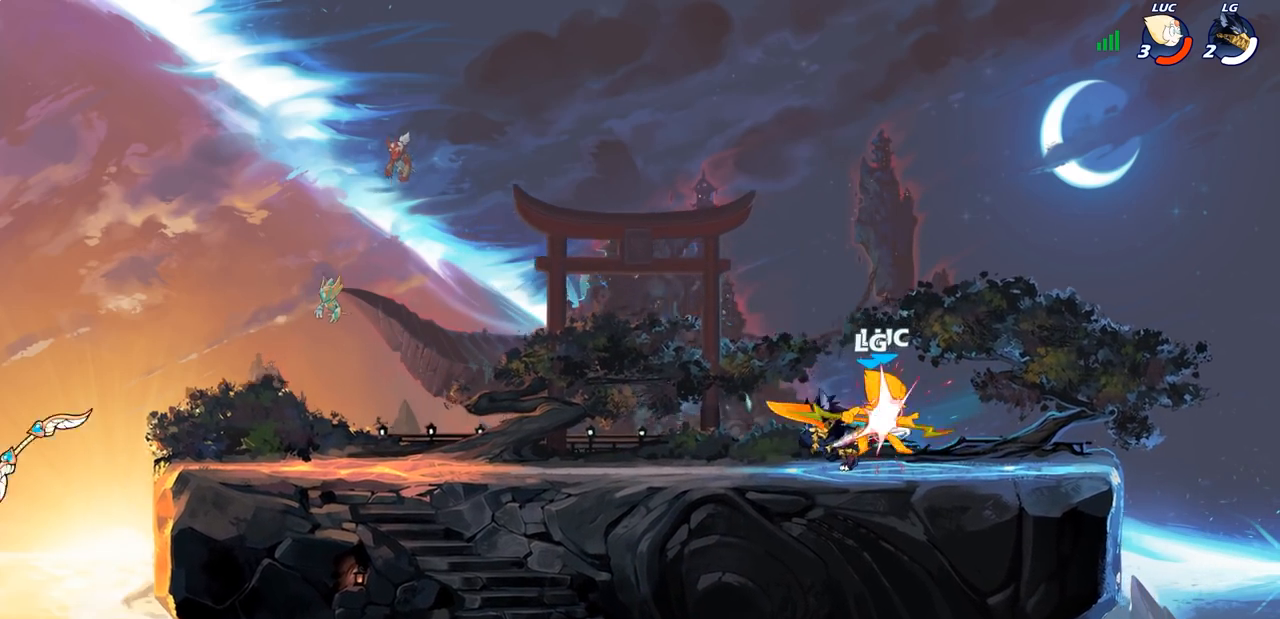
{"dt_ms": 500, "buttons": [], "left_stick": "left", "right_stick": "center", "events": [[167, "left_stick", "up-left"], [367, "left_stick", "left"]]}
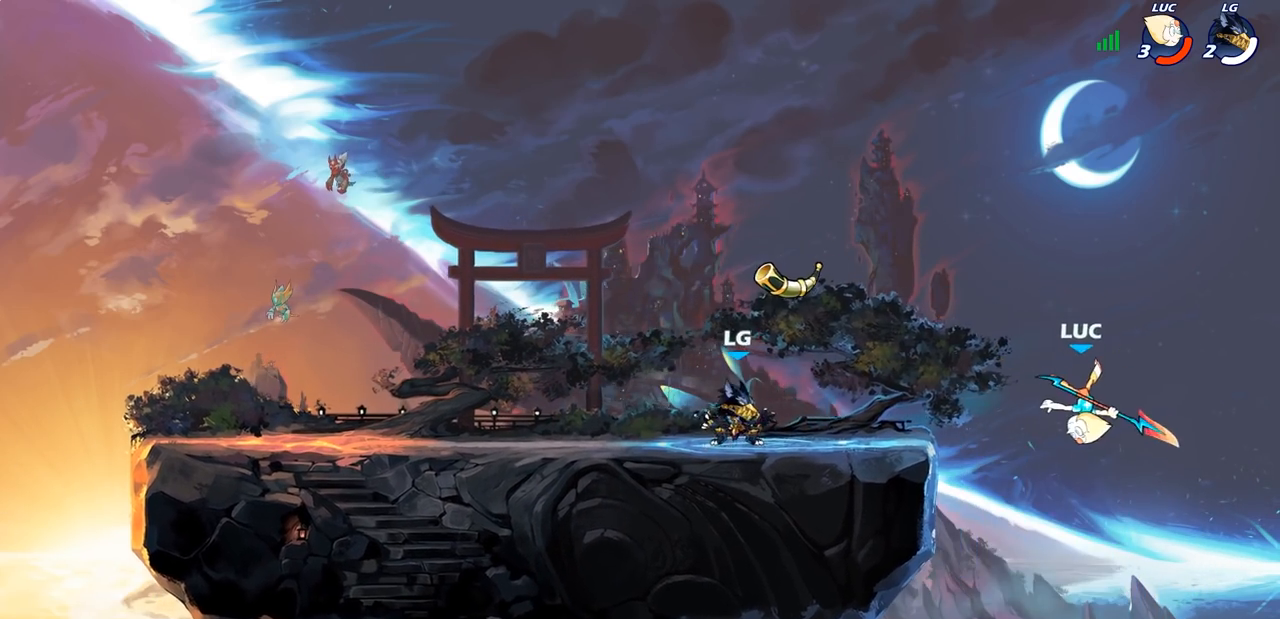
{"dt_ms": 500, "buttons": [], "left_stick": "up-right", "right_stick": "center", "events": [[167, "CIRCLE", "down"], [267, "CIRCLE", "up"], [317, "left_stick", "up"], [367, "left_stick", "up-right"]]}
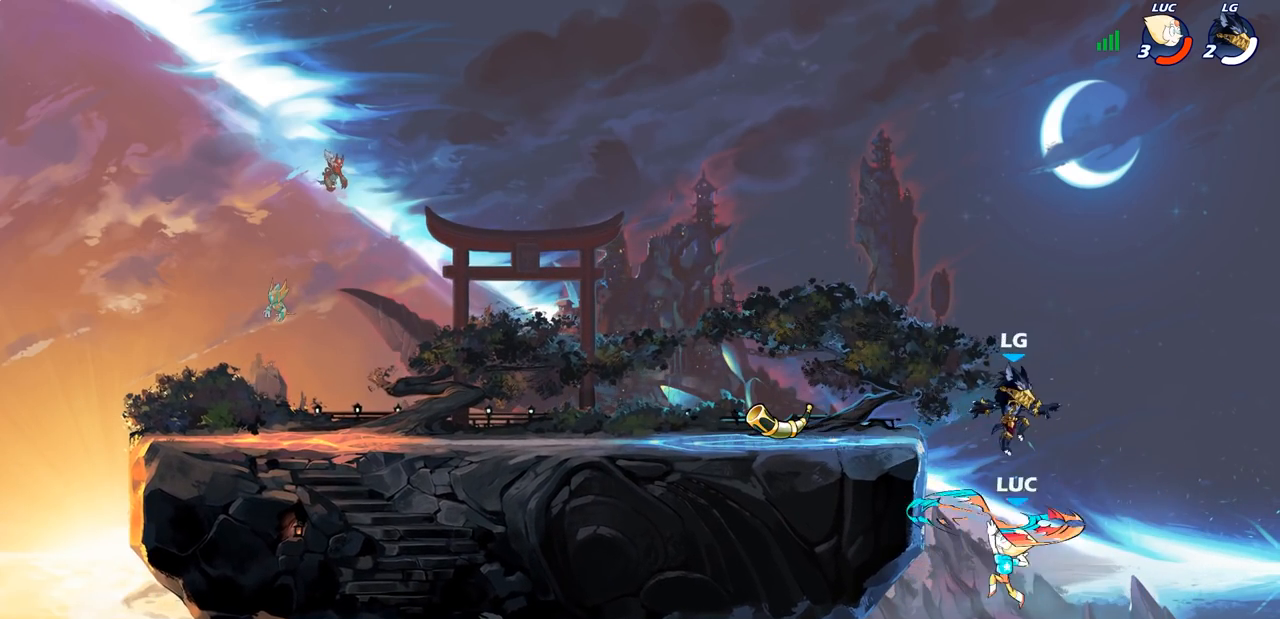
{"dt_ms": 500, "buttons": ["SQUARE"], "left_stick": "center", "right_stick": "down-left", "events": [[300, "left_stick", "left"], [450, "CROSS", "down"], [450, "left_stick", "center"], [483, "SQUARE", "down"], [500, "CROSS", "up"], [500, "right_stick", "down-left"]]}
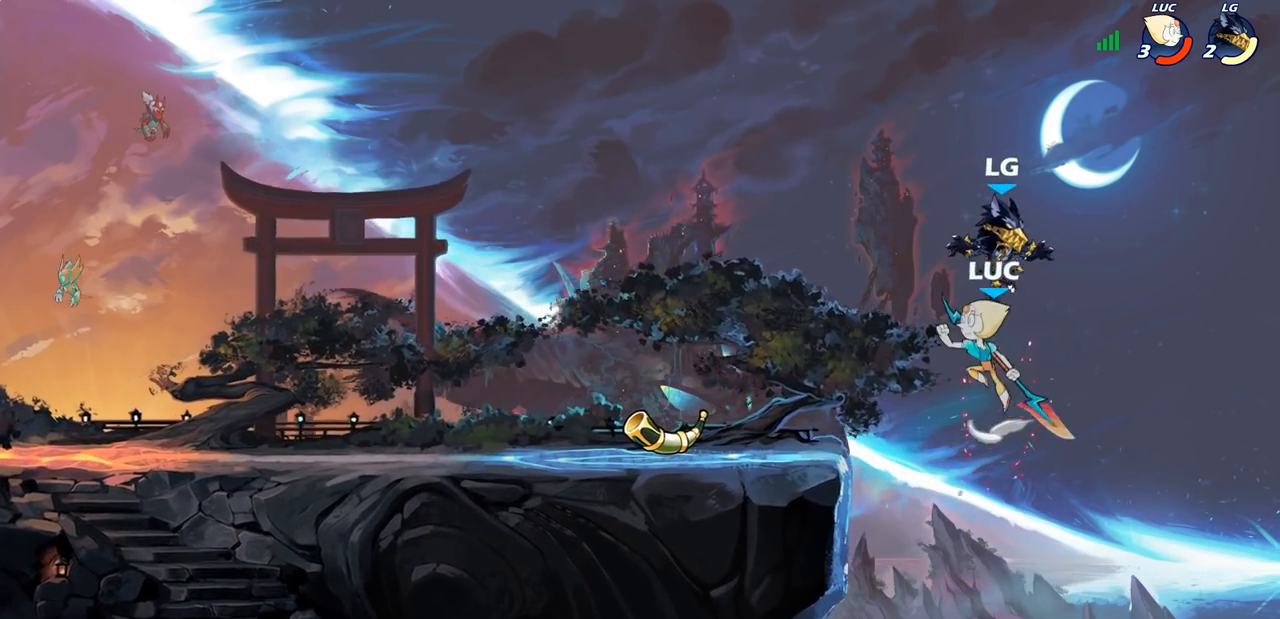
{"dt_ms": 500, "buttons": [], "left_stick": "up-left", "right_stick": "center", "events": [[33, "SQUARE", "up"], [50, "right_stick", "center"], [300, "left_stick", "up-left"]]}
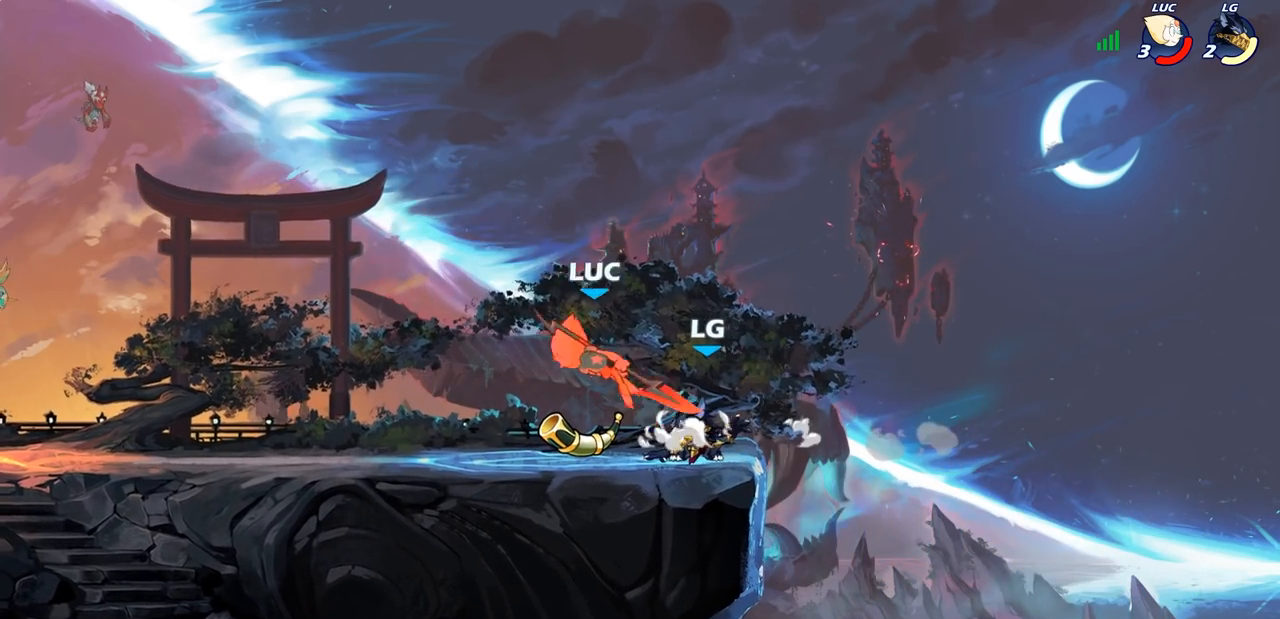
{"dt_ms": 500, "buttons": ["R1", "R2"], "left_stick": "up", "right_stick": "center", "events": [[167, "left_stick", "left"], [333, "CROSS", "down"], [350, "R2", "down"], [450, "left_stick", "up"], [483, "CROSS", "up"], [483, "R1", "down"]]}
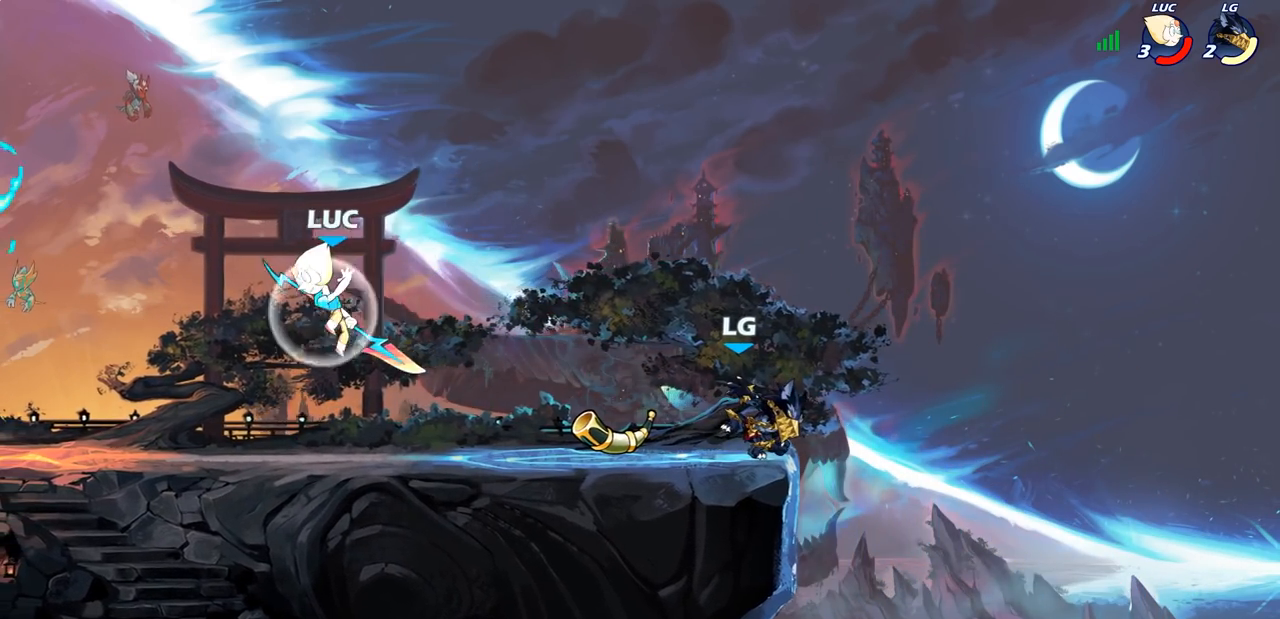
{"dt_ms": 500, "buttons": [], "left_stick": "center", "right_stick": "center", "events": [[17, "left_stick", "right"], [33, "R1", "up"], [33, "R2", "up"], [350, "R1", "down"], [417, "R1", "up"], [433, "left_stick", "center"]]}
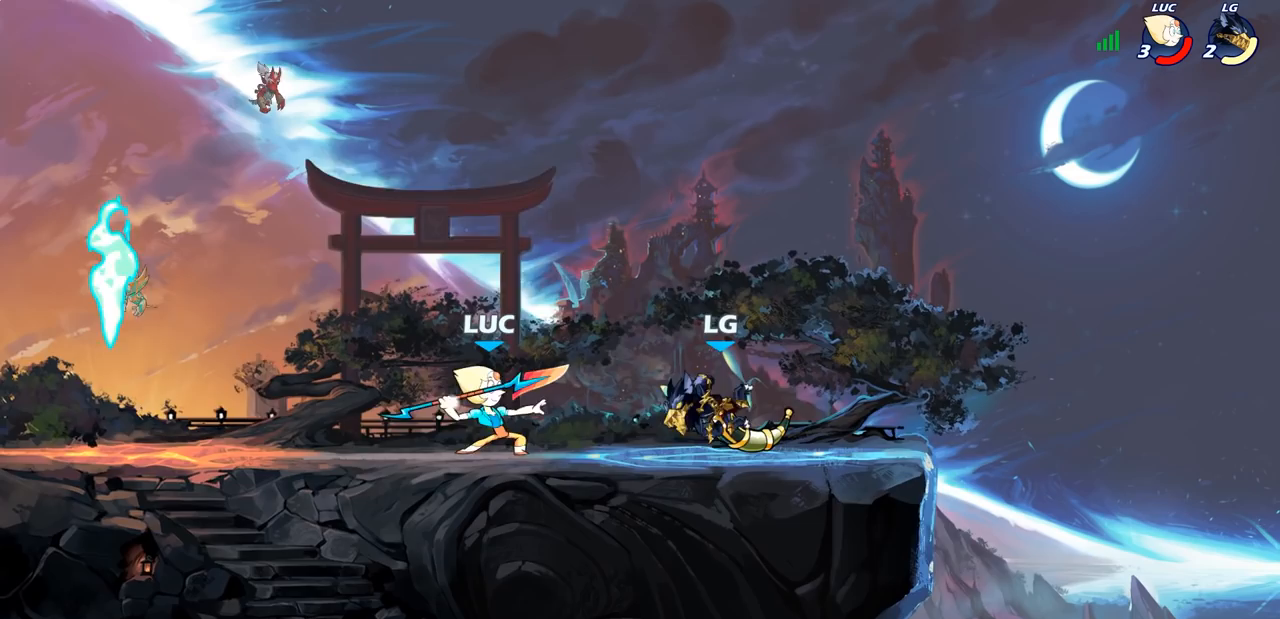
{"dt_ms": 500, "buttons": ["SQUARE"], "left_stick": "center", "right_stick": "center", "events": [[250, "left_stick", "right"], [267, "R1", "down"], [267, "R2", "down"], [333, "R1", "up"], [333, "R2", "up"], [367, "left_stick", "center"], [400, "R1", "down"], [433, "SQUARE", "down"], [483, "R1", "up"]]}
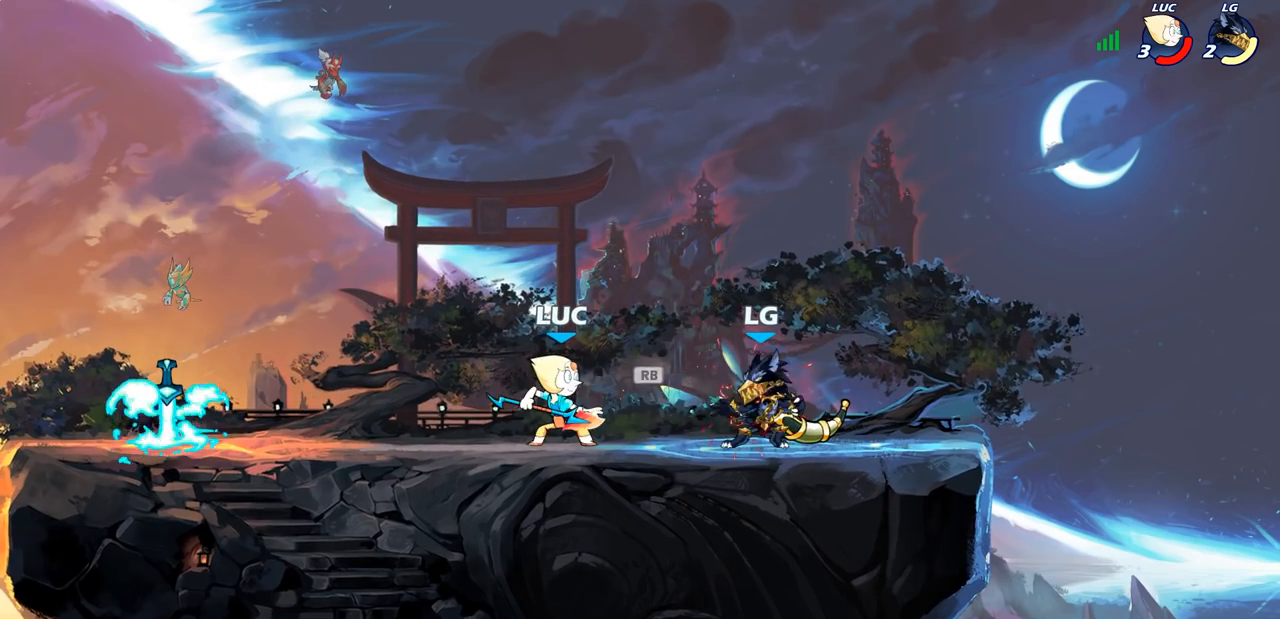
{"dt_ms": 500, "buttons": [], "left_stick": "center", "right_stick": "center", "events": [[33, "SQUARE", "up"], [100, "SQUARE", "down"], [183, "SQUARE", "up"], [267, "SQUARE", "down"], [350, "SQUARE", "up"]]}
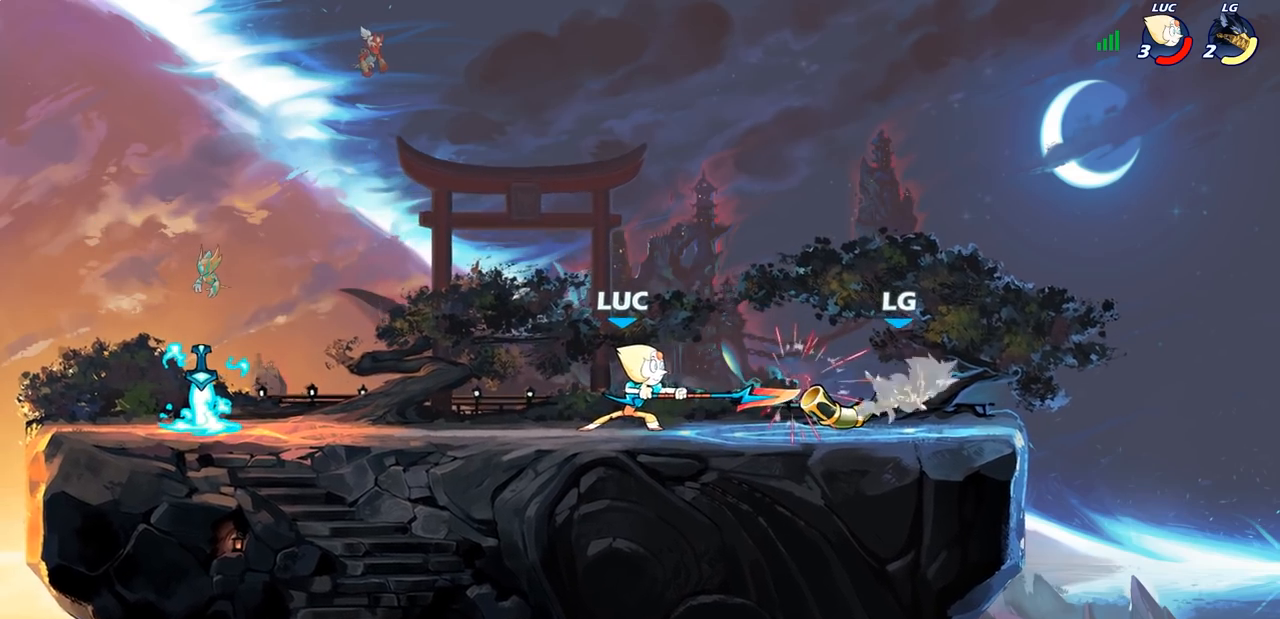
{"dt_ms": 500, "buttons": [], "left_stick": "center", "right_stick": "center", "events": [[33, "left_stick", "right"], [83, "R1", "down"], [83, "R2", "down"], [133, "SQUARE", "down"], [183, "R1", "up"], [183, "R2", "up"], [283, "SQUARE", "up"], [367, "left_stick", "center"]]}
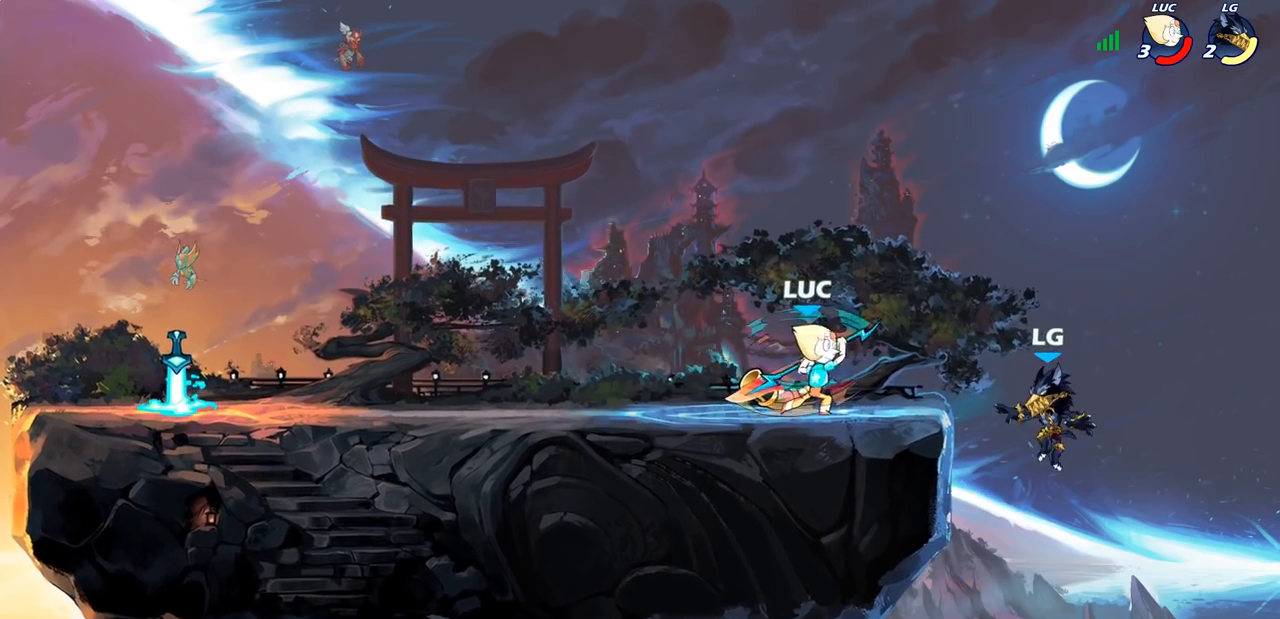
{"dt_ms": 500, "buttons": ["CROSS", "R1", "R2"], "left_stick": "left", "right_stick": "center", "events": [[250, "left_stick", "left"], [383, "CROSS", "down"], [467, "R1", "down"], [467, "R2", "down"]]}
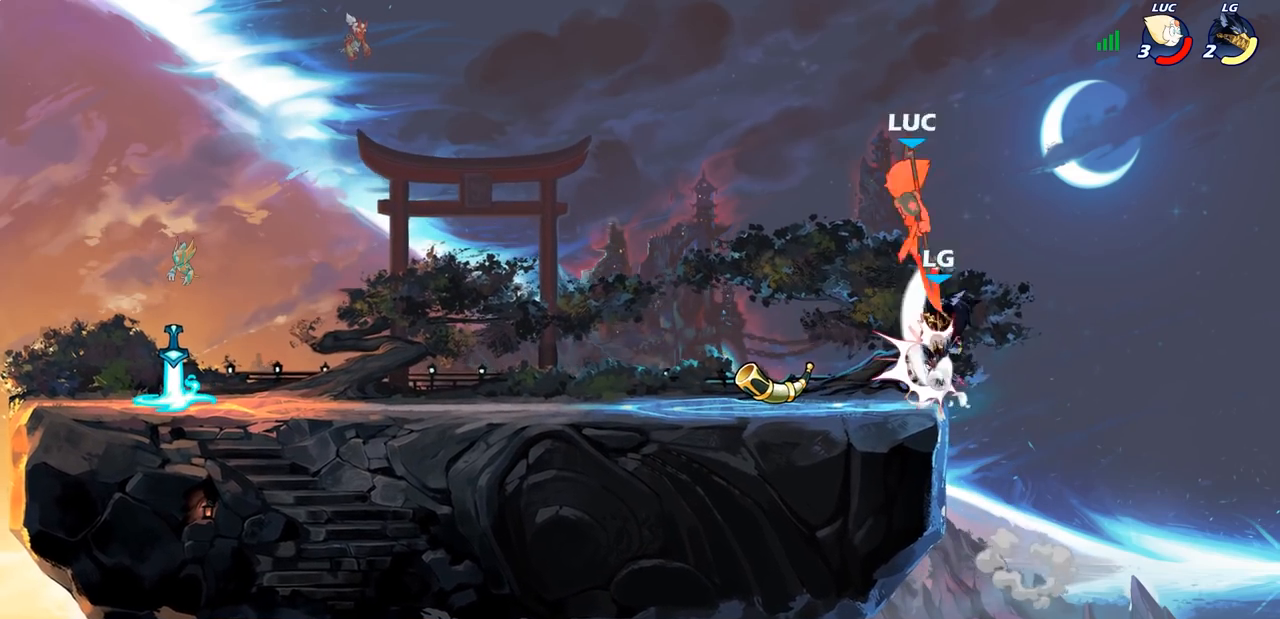
{"dt_ms": 1000, "buttons": [], "left_stick": "center", "right_stick": "center"}
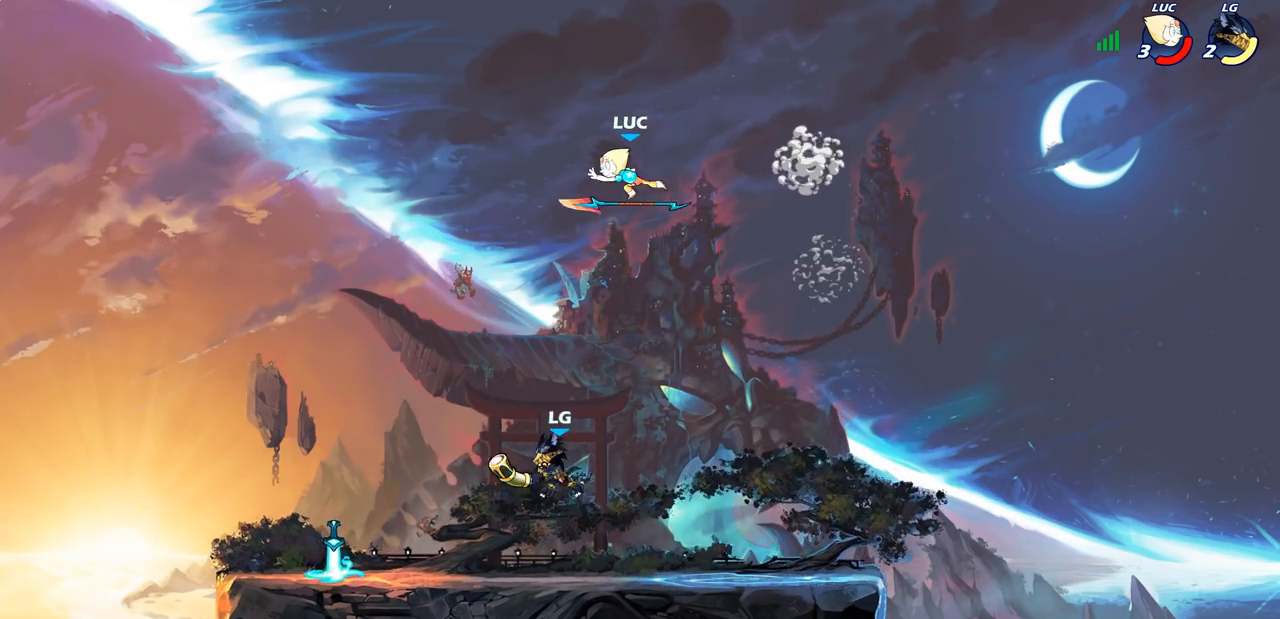
{"dt_ms": 500, "buttons": ["R1"], "left_stick": "down-left", "right_stick": "center", "events": [[133, "left_stick", "down-left"], [500, "R1", "down"]]}
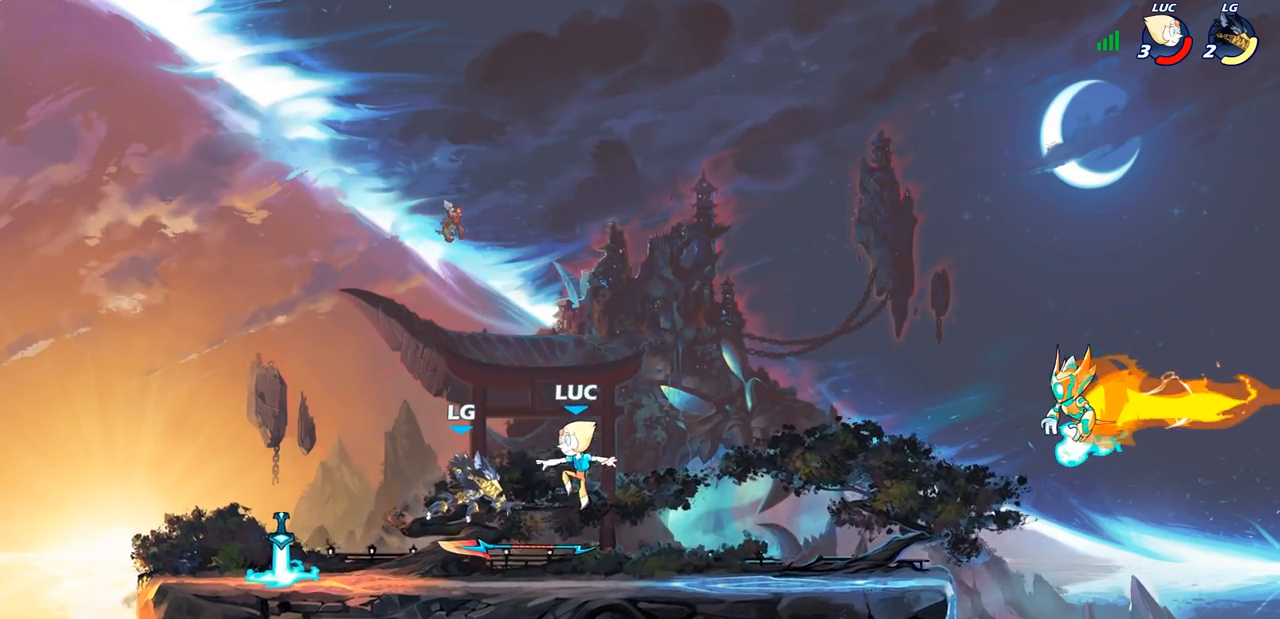
{"dt_ms": 500, "buttons": [], "left_stick": "right", "right_stick": "center", "events": [[50, "left_stick", "center"], [83, "R1", "up"], [117, "SQUARE", "down"], [217, "SQUARE", "up"], [367, "left_stick", "right"]]}
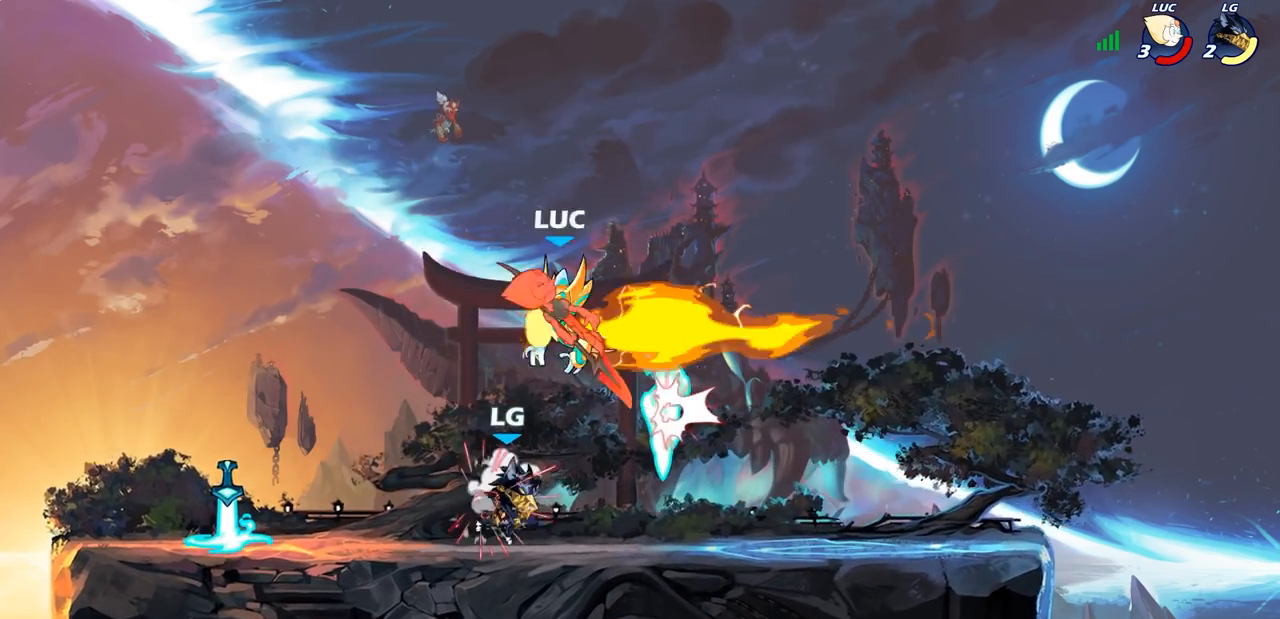
{"dt_ms": 500, "buttons": [], "left_stick": "right", "right_stick": "center", "events": [[133, "left_stick", "center"], [183, "left_stick", "left"], [383, "left_stick", "right"]]}
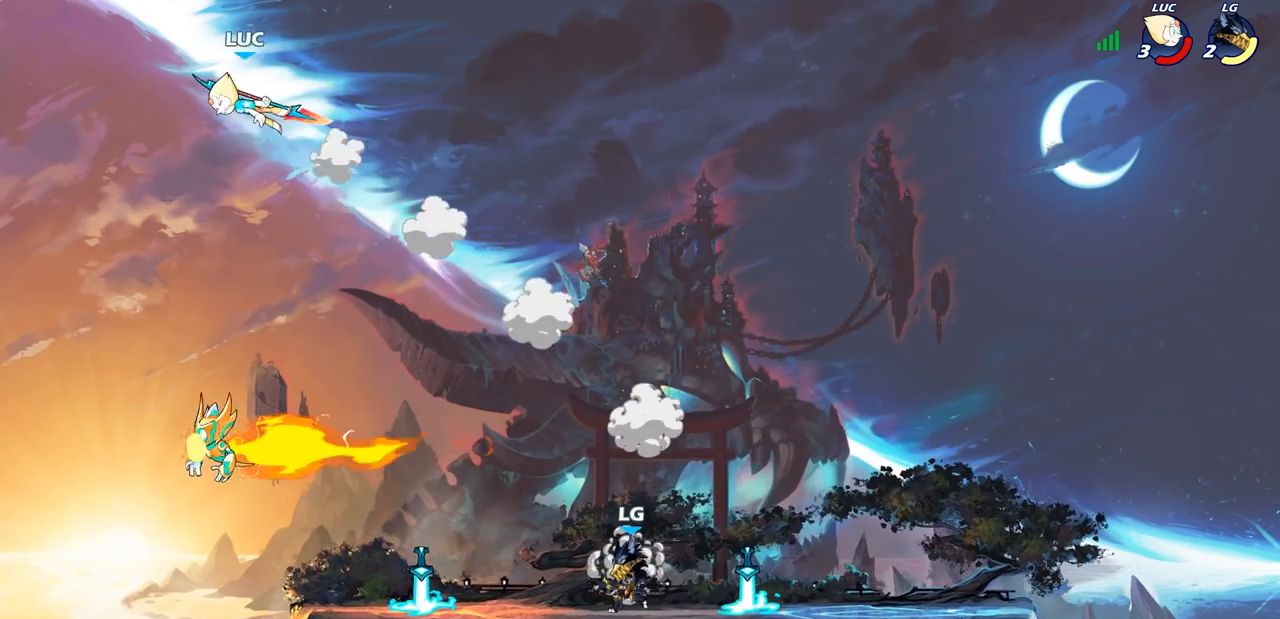
{"dt_ms": 500, "buttons": ["R1"], "left_stick": "down", "right_stick": "center", "events": [[50, "R1", "down"], [50, "R2", "down"], [233, "R1", "up"], [233, "R2", "up"], [367, "left_stick", "down"], [467, "R1", "down"]]}
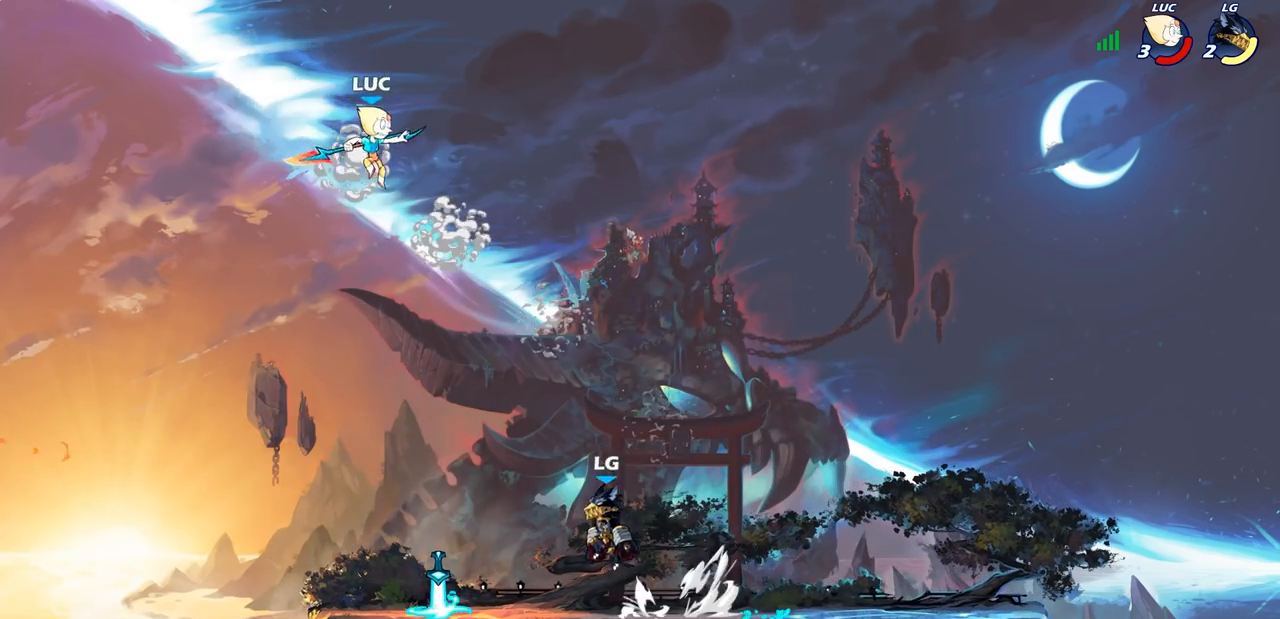
{"dt_ms": 500, "buttons": [], "left_stick": "center", "right_stick": "center", "events": [[67, "left_stick", "down-right"], [200, "R1", "up"], [283, "left_stick", "down-left"], [333, "left_stick", "center"]]}
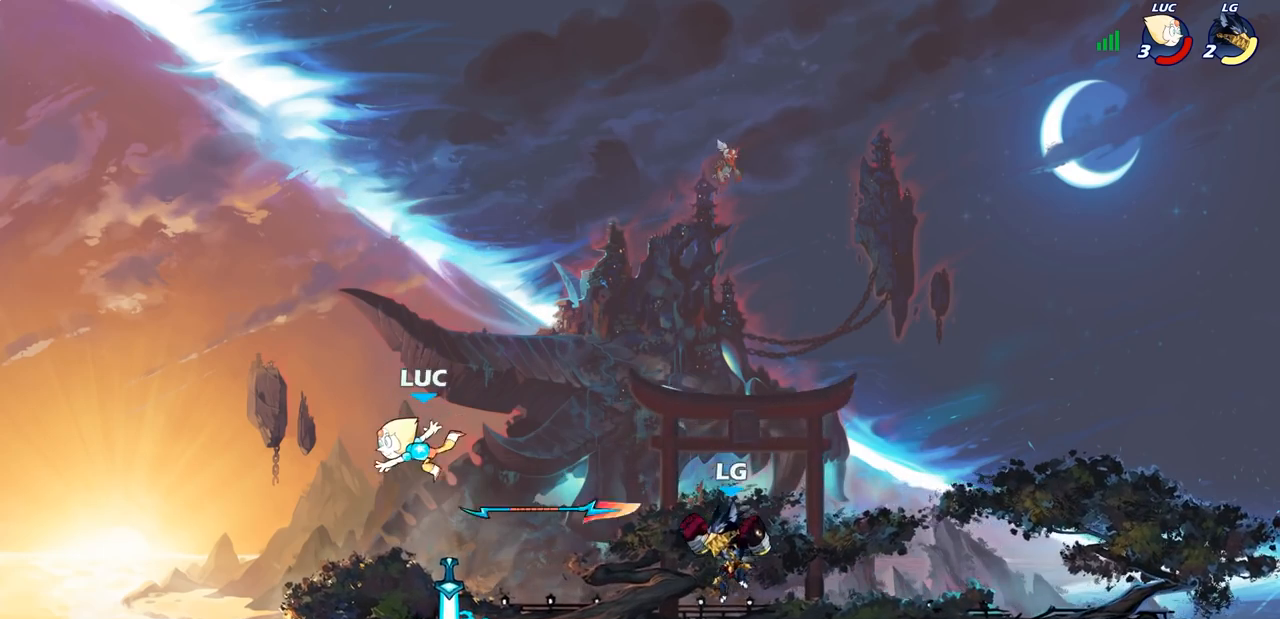
{"dt_ms": 500, "buttons": [], "left_stick": "up-right", "right_stick": "center", "events": [[50, "left_stick", "left"], [200, "R1", "down"], [317, "R1", "up"], [317, "left_stick", "up-right"]]}
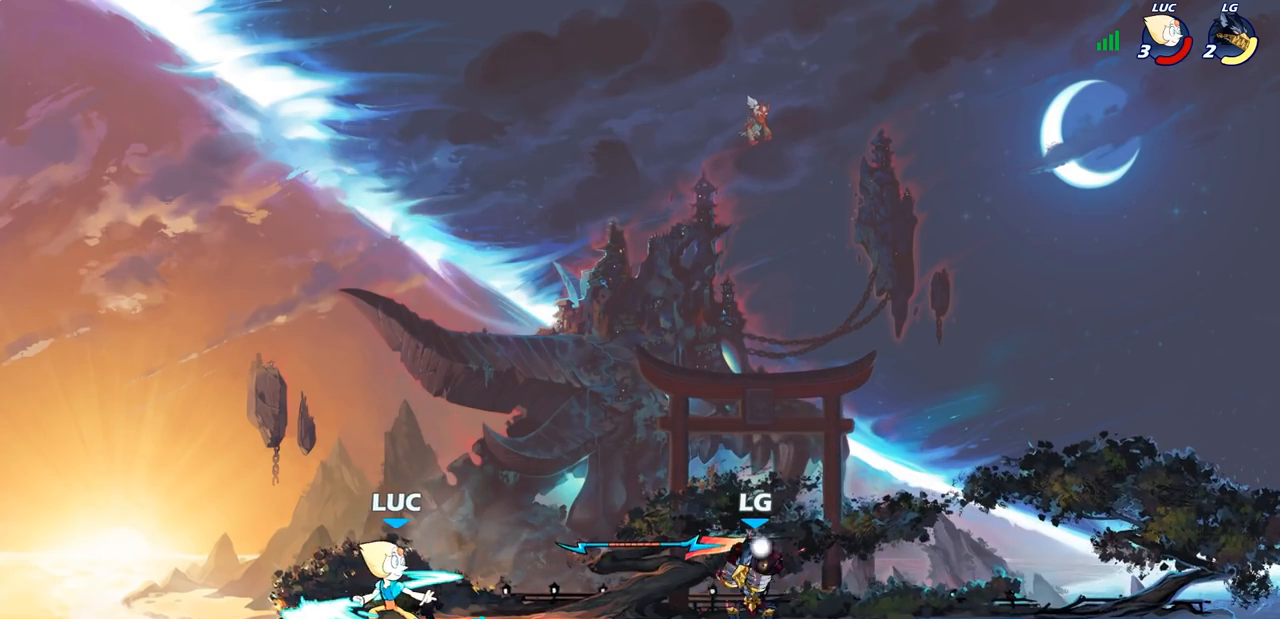
{"dt_ms": 500, "buttons": ["R1", "R2"], "left_stick": "center", "right_stick": "center", "events": [[17, "left_stick", "center"], [417, "left_stick", "right"], [433, "R1", "down"], [433, "R2", "down"], [500, "left_stick", "center"]]}
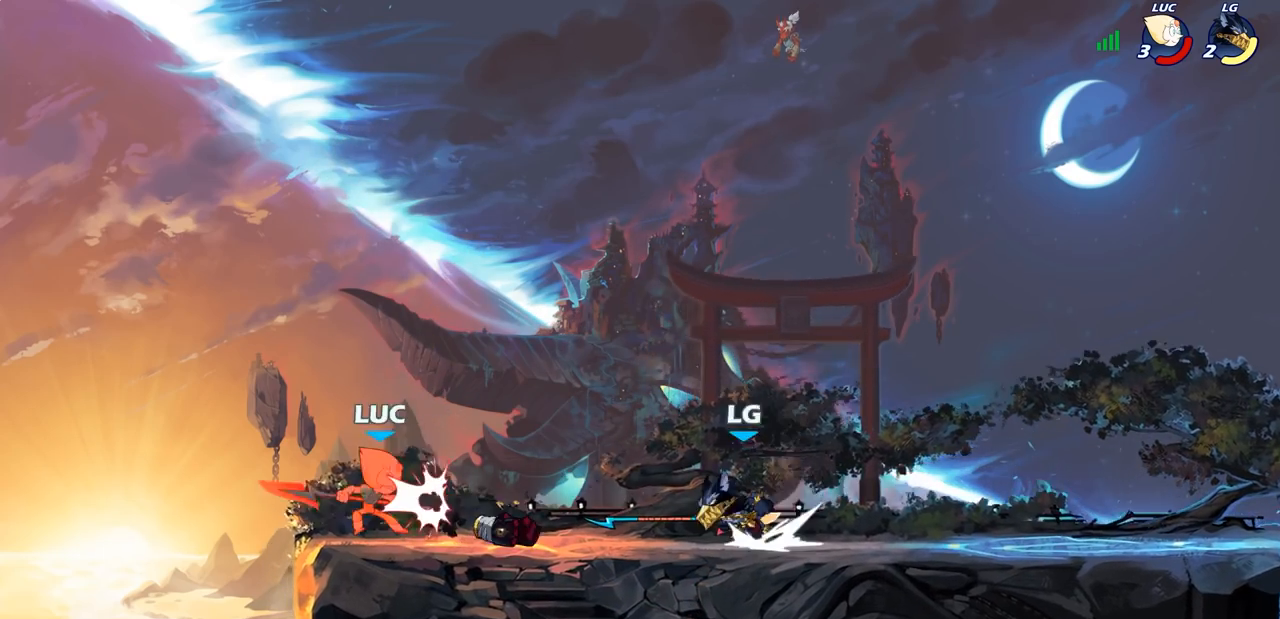
{"dt_ms": 500, "buttons": [], "left_stick": "right", "right_stick": "center", "events": [[200, "R1", "up"], [200, "R2", "up"], [267, "left_stick", "right"], [333, "CROSS", "down"], [433, "CROSS", "up"]]}
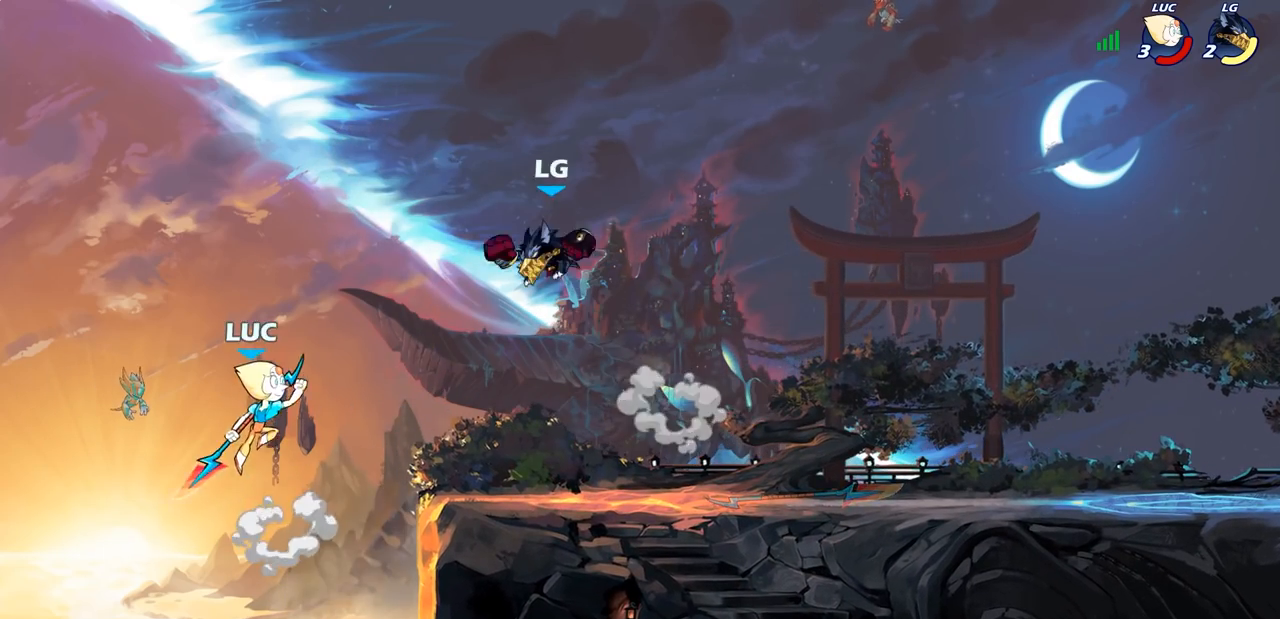
{"dt_ms": 500, "buttons": [], "left_stick": "right", "right_stick": "center", "events": [[100, "left_stick", "center"], [250, "left_stick", "left"], [333, "R2", "down"], [417, "R2", "up"], [433, "left_stick", "right"]]}
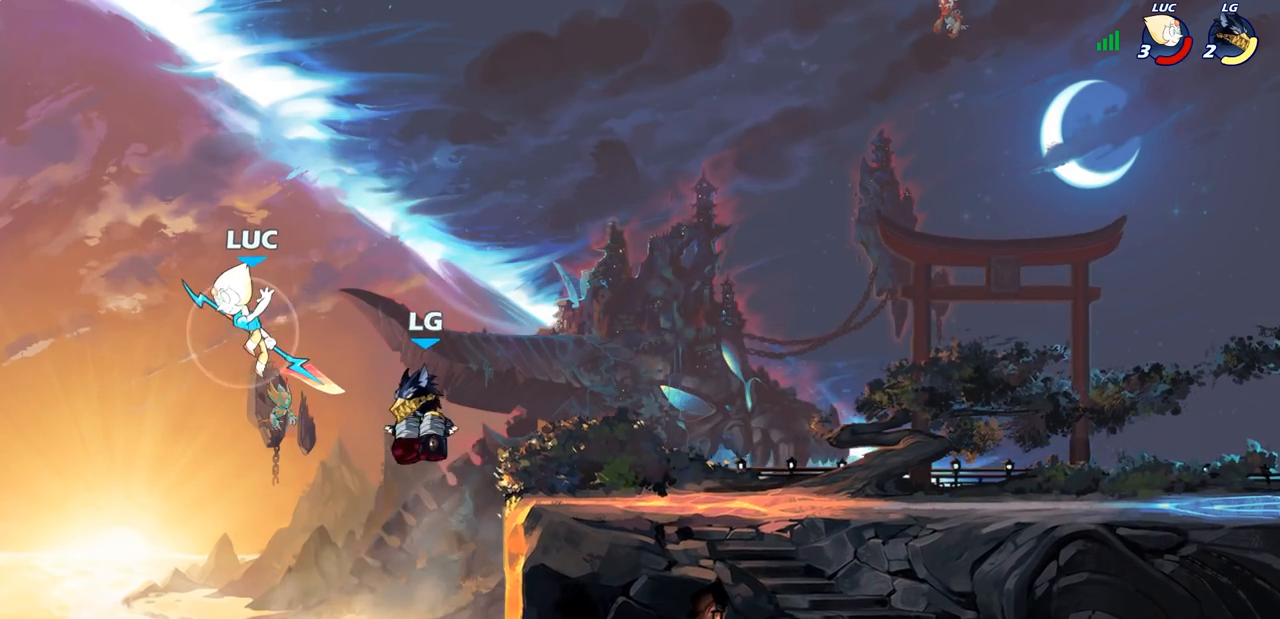
{"dt_ms": 500, "buttons": [], "left_stick": "center", "right_stick": "center", "events": [[283, "left_stick", "center"], [333, "SQUARE", "down"], [417, "SQUARE", "up"]]}
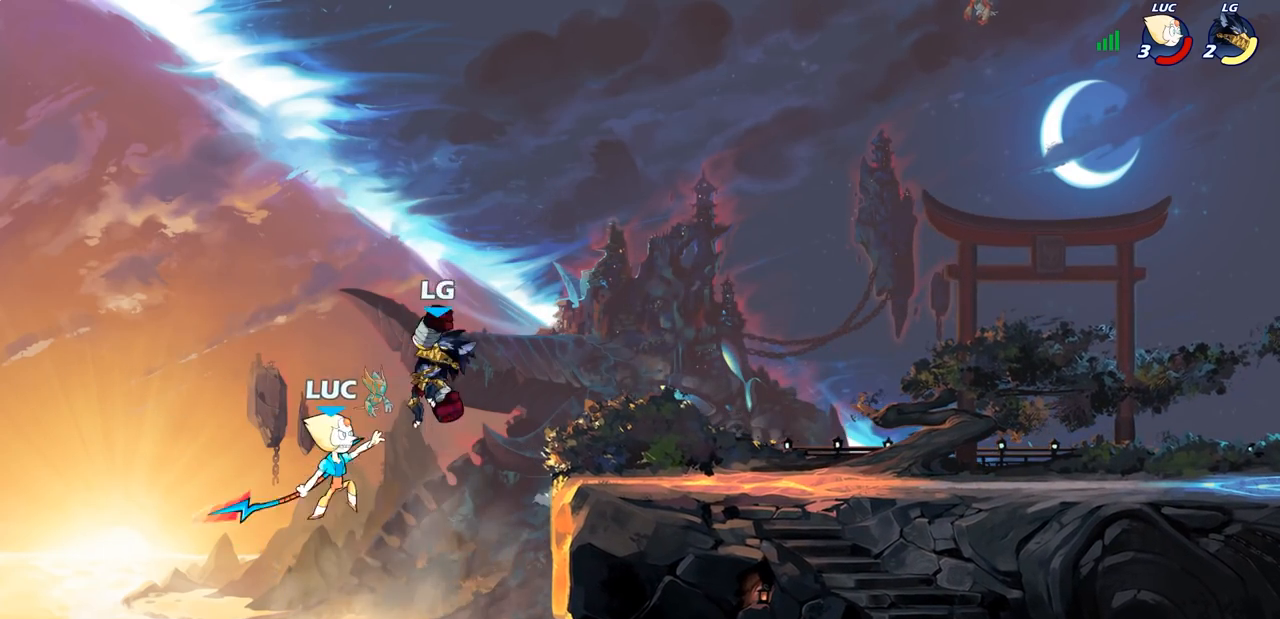
{"dt_ms": 500, "buttons": ["CROSS"], "left_stick": "center", "right_stick": "center", "events": [[500, "CROSS", "down"]]}
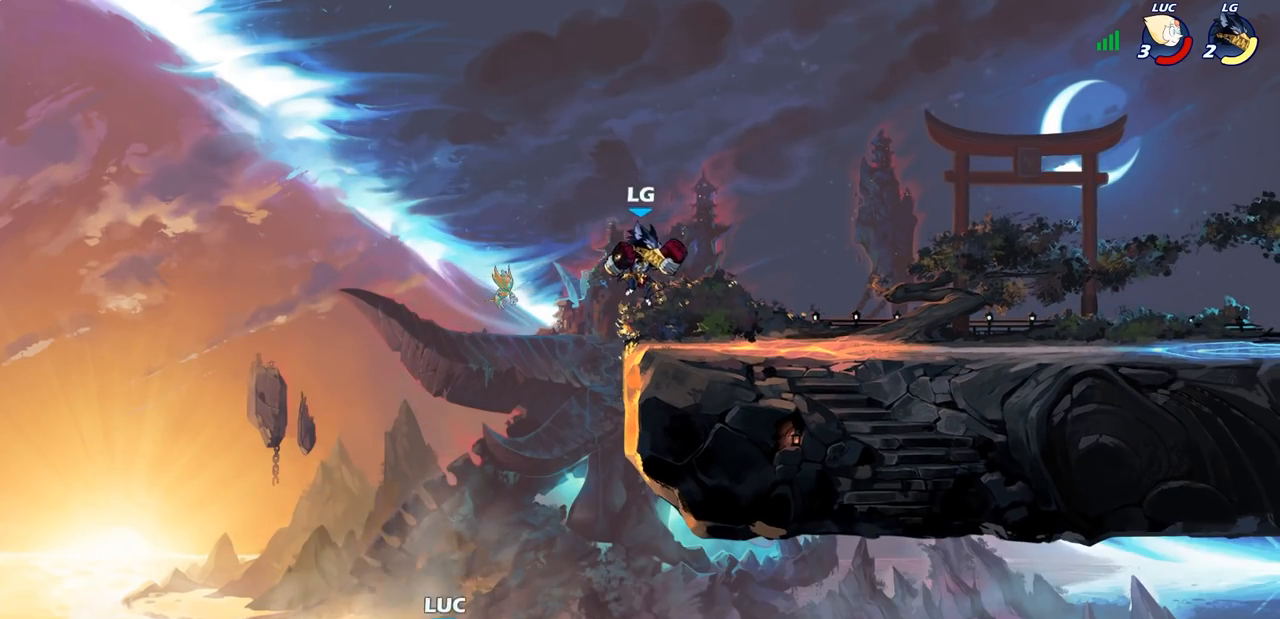
{"dt_ms": 500, "buttons": ["CIRCLE"], "left_stick": "center", "right_stick": "center", "events": [[183, "CROSS", "up"], [233, "CROSS", "down"], [300, "CIRCLE", "down"], [333, "CROSS", "up"], [367, "left_stick", "right"], [467, "left_stick", "center"]]}
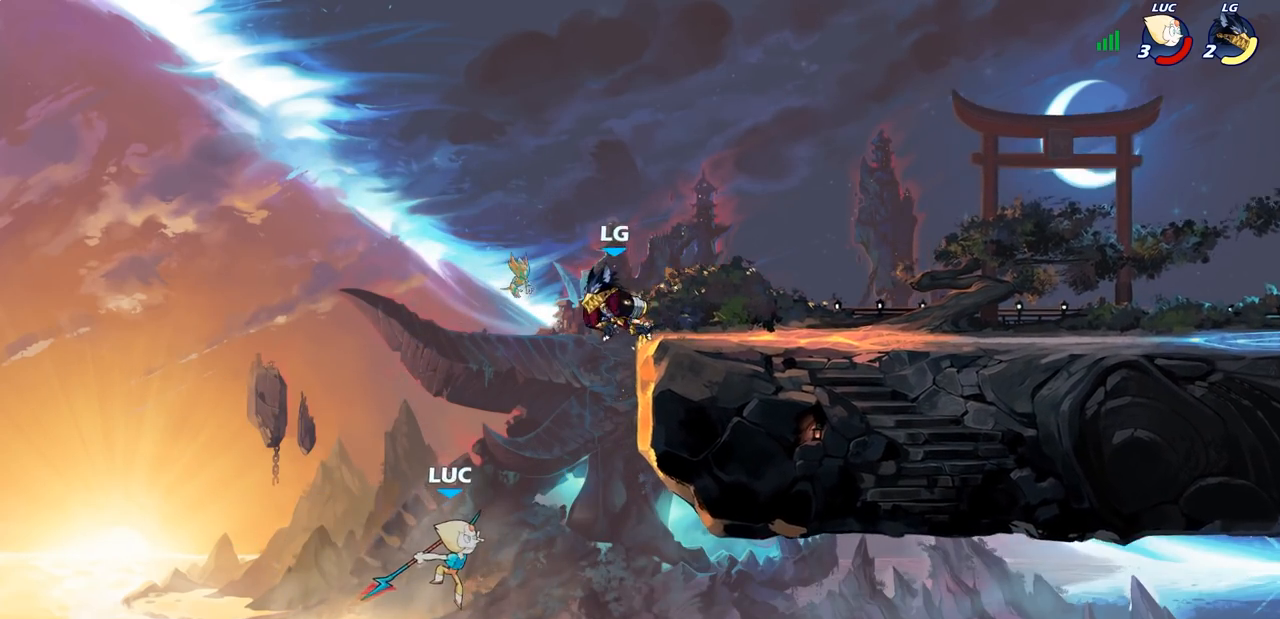
{"dt_ms": 500, "buttons": [], "left_stick": "up-left", "right_stick": "center", "events": [[50, "left_stick", "left"], [283, "left_stick", "up-left"], [450, "CIRCLE", "up"]]}